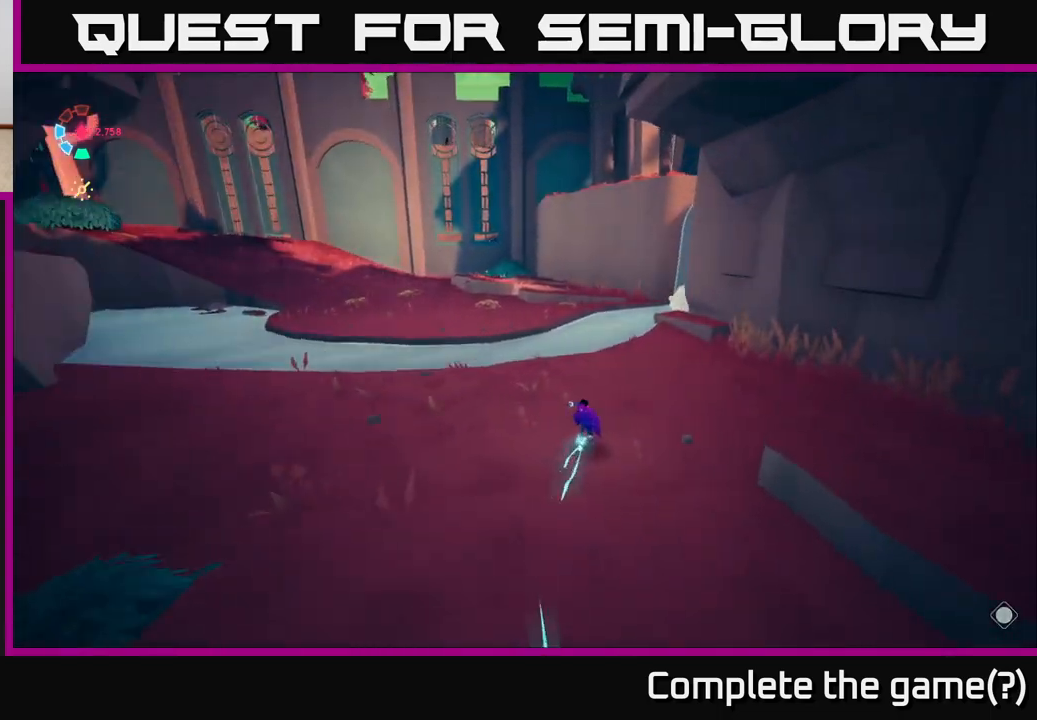
Gameplay with a controller (Xbox layout); each line is a JSON object with the inputs held at the frame after it. "events" lists button and stick changes between this image and that frame as [ms after this image, input, new state], when the widget could be followed in between.
{"buttons": ["A", "L2"], "left_stick": "up-left", "right_stick": "center", "events": [[83, "right_stick", "center"], [317, "left_stick", "up-left"], [500, "A", "down"]]}
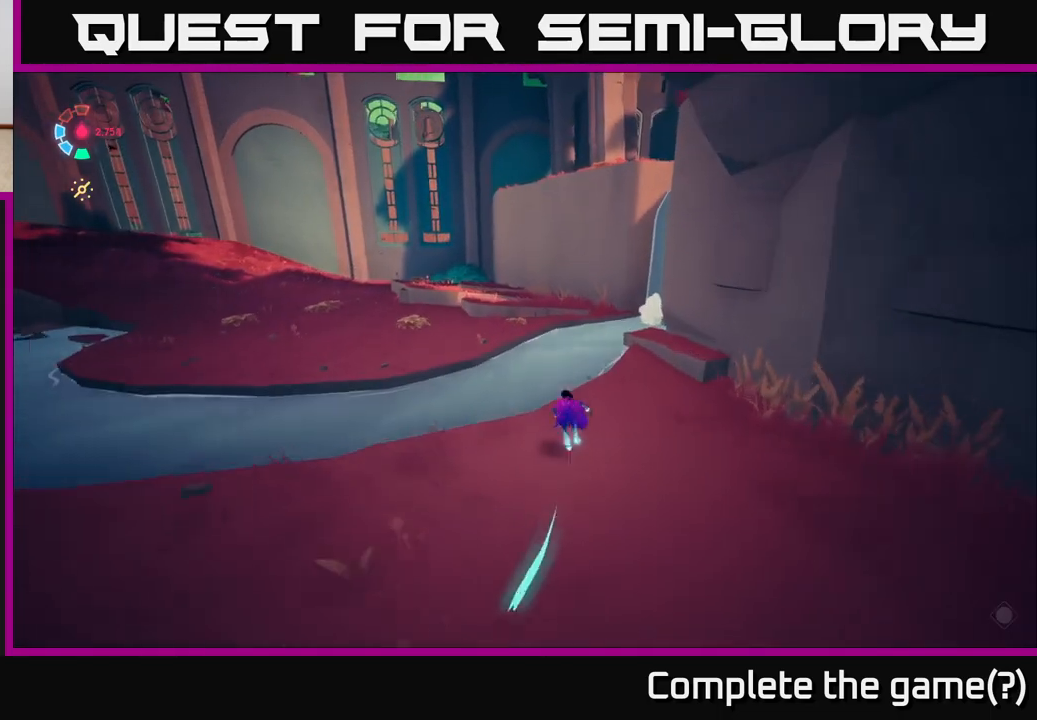
{"buttons": [], "left_stick": "up-left", "right_stick": "right", "events": [[200, "A", "up"], [450, "right_stick", "right"], [467, "L2", "up"]]}
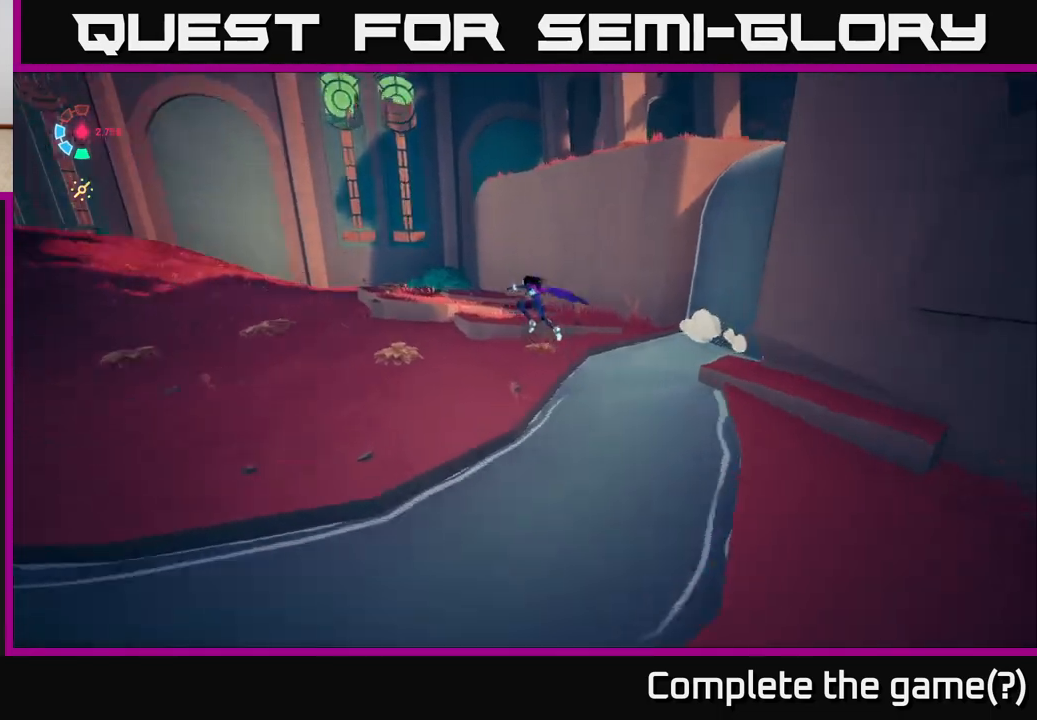
{"buttons": [], "left_stick": "up-left", "right_stick": "right", "events": [[83, "left_stick", "left"], [417, "left_stick", "up-left"]]}
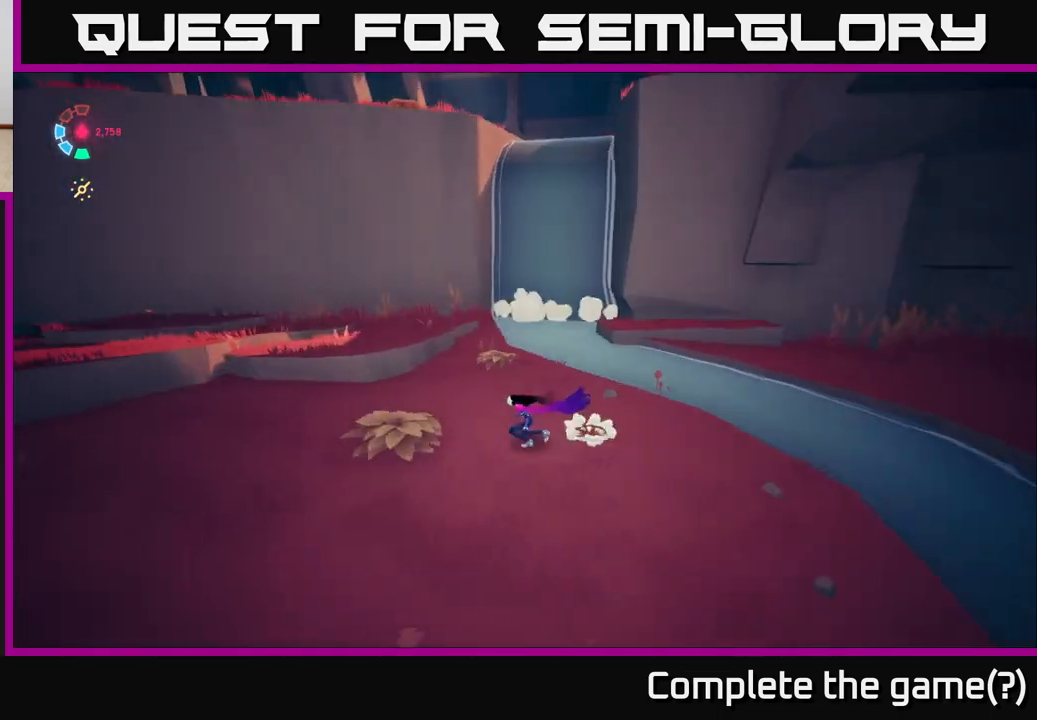
{"buttons": ["L2"], "left_stick": "up-left", "right_stick": "center", "events": [[50, "L2", "down"], [150, "right_stick", "center"], [333, "A", "down"], [500, "A", "up"]]}
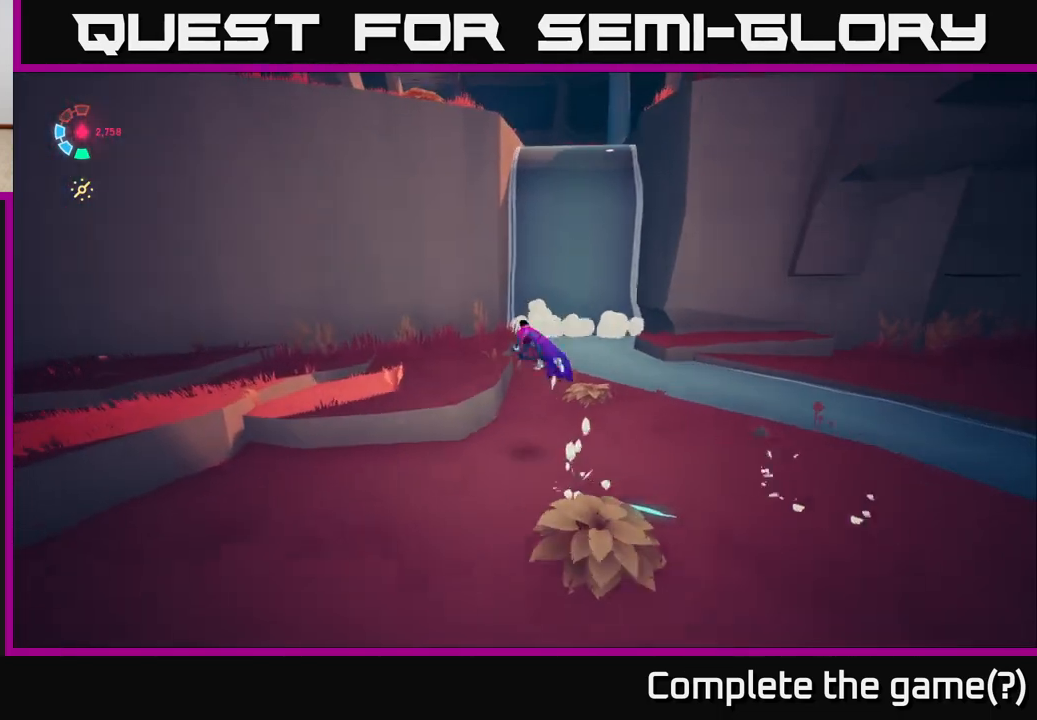
{"buttons": [], "left_stick": "left", "right_stick": "left", "events": [[33, "L2", "up"], [283, "left_stick", "left"], [317, "right_stick", "left"]]}
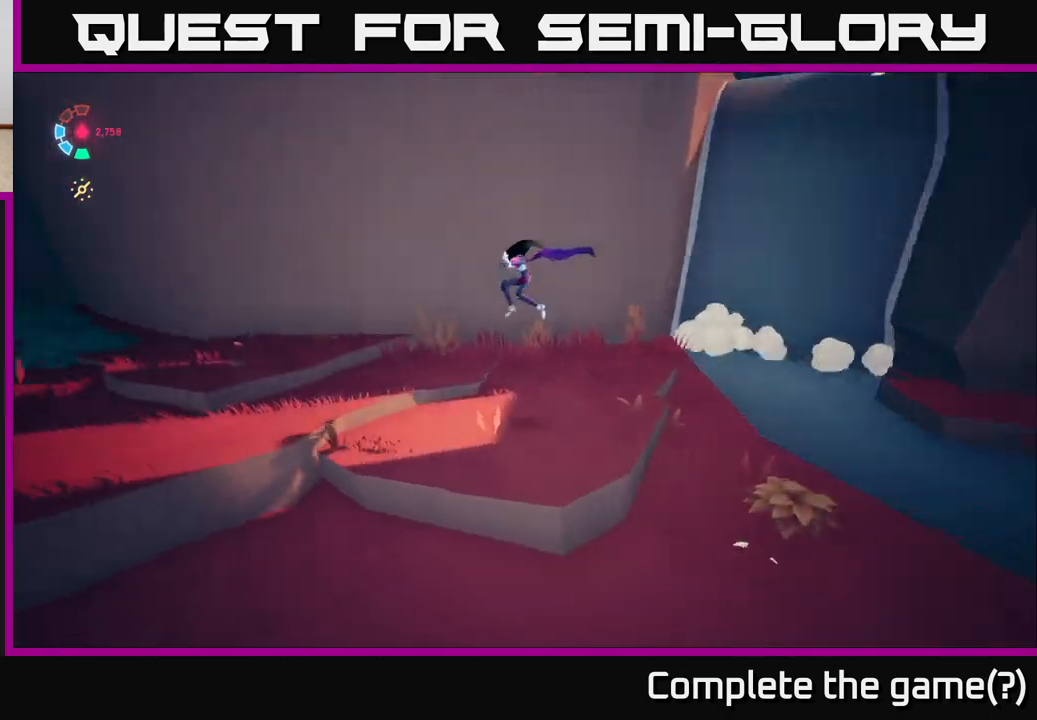
{"buttons": ["L2"], "left_stick": "up-left", "right_stick": "left", "events": [[133, "L2", "down"], [167, "left_stick", "up-left"]]}
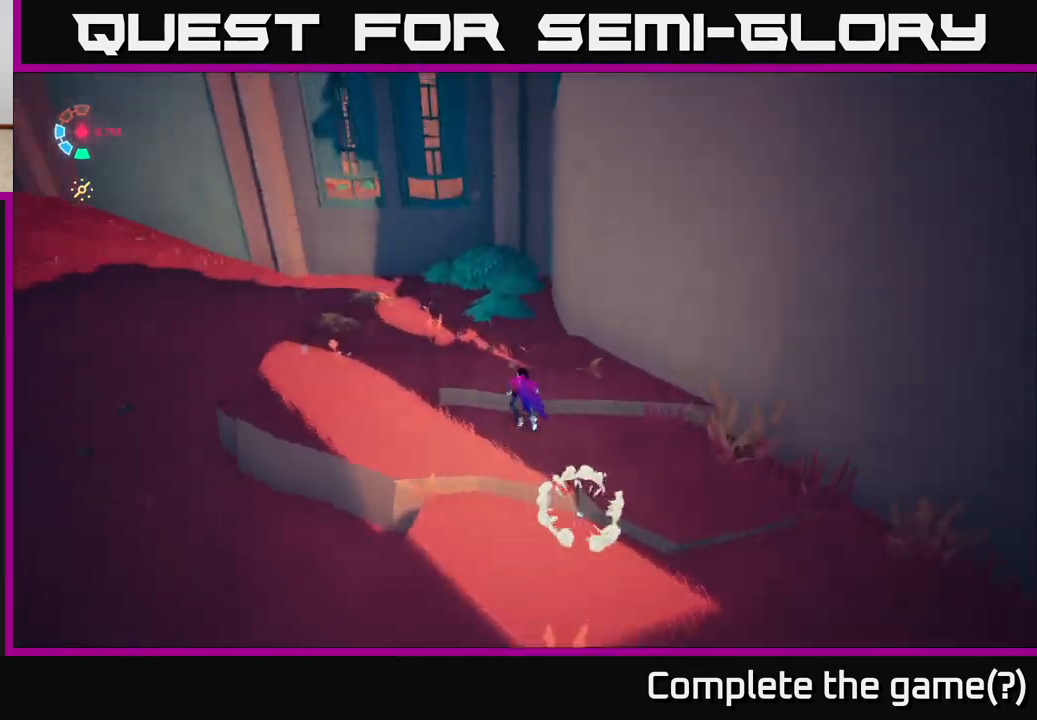
{"buttons": ["L2"], "left_stick": "up-left", "right_stick": "left", "events": [[150, "right_stick", "center"], [433, "right_stick", "left"]]}
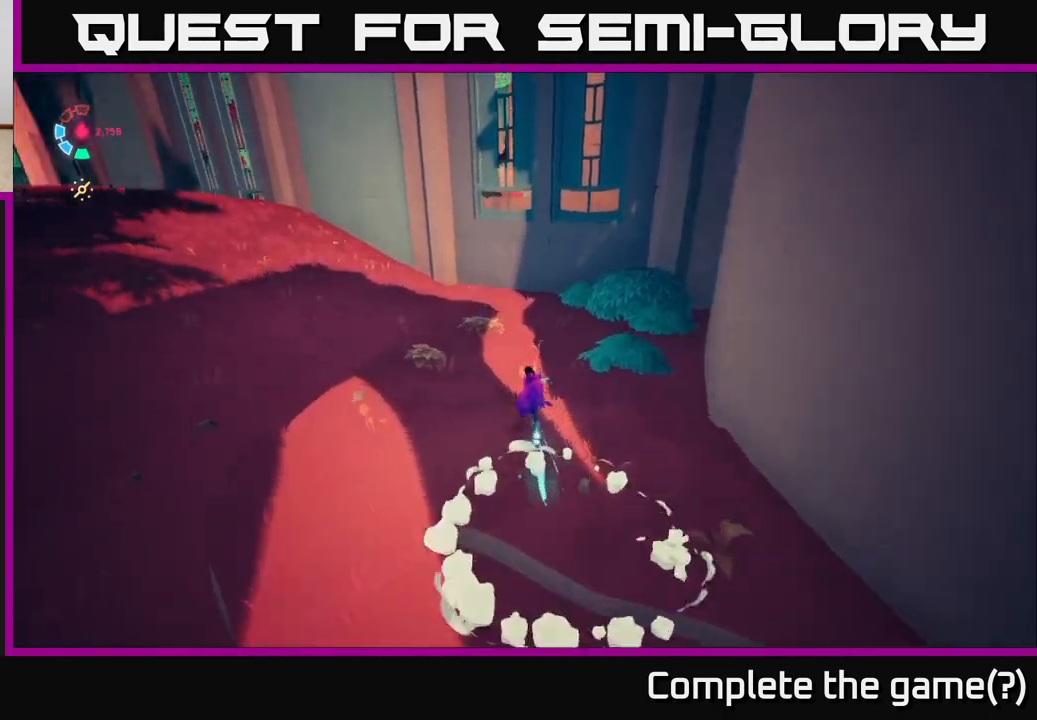
{"buttons": ["L2"], "left_stick": "up-left", "right_stick": "left", "events": [[233, "right_stick", "up-left"], [450, "right_stick", "left"]]}
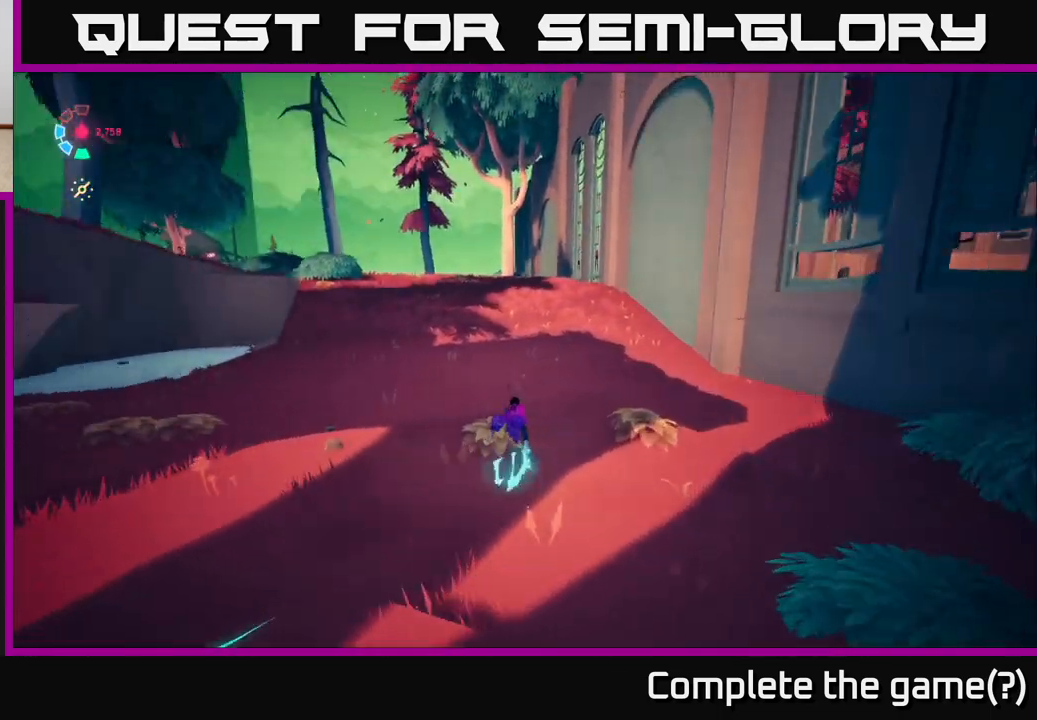
{"buttons": ["L2"], "left_stick": "up", "right_stick": "left", "events": [[83, "left_stick", "up"]]}
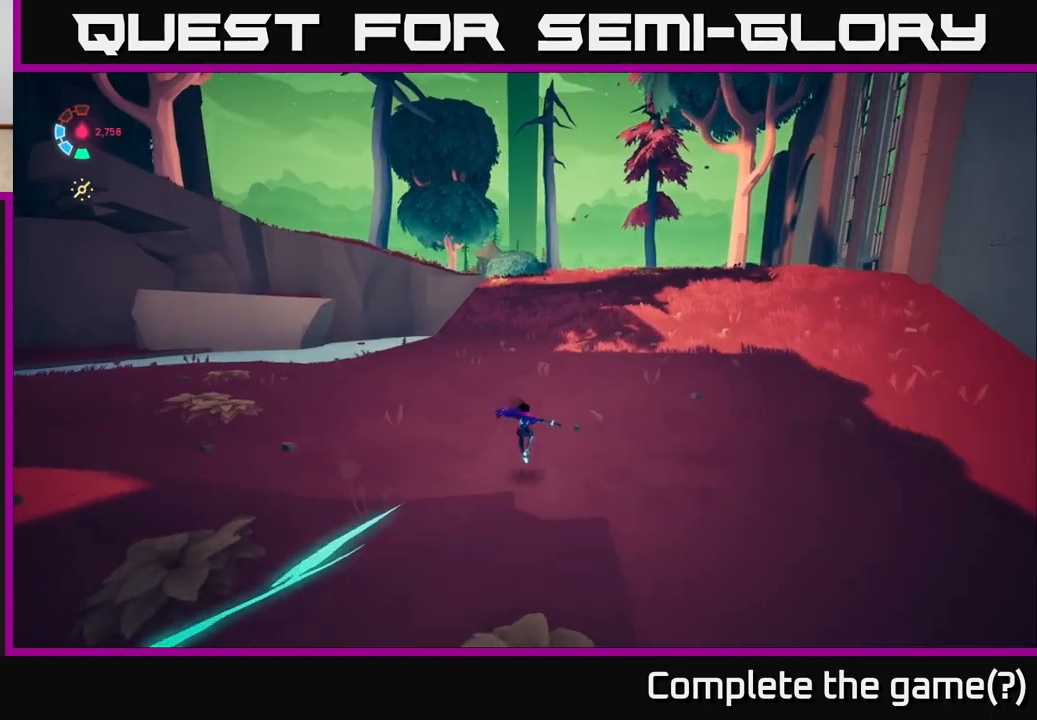
{"buttons": ["L2"], "left_stick": "up-right", "right_stick": "left", "events": [[250, "left_stick", "up-right"]]}
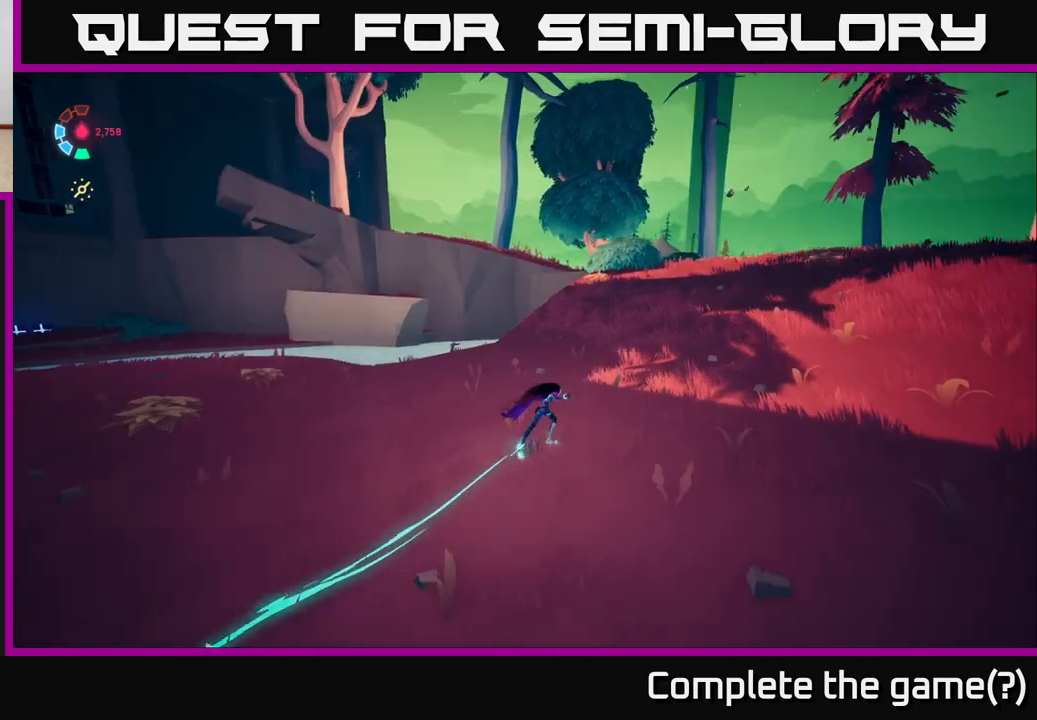
{"buttons": ["L2"], "left_stick": "up-right", "right_stick": "down-left", "events": [[50, "right_stick", "down-left"]]}
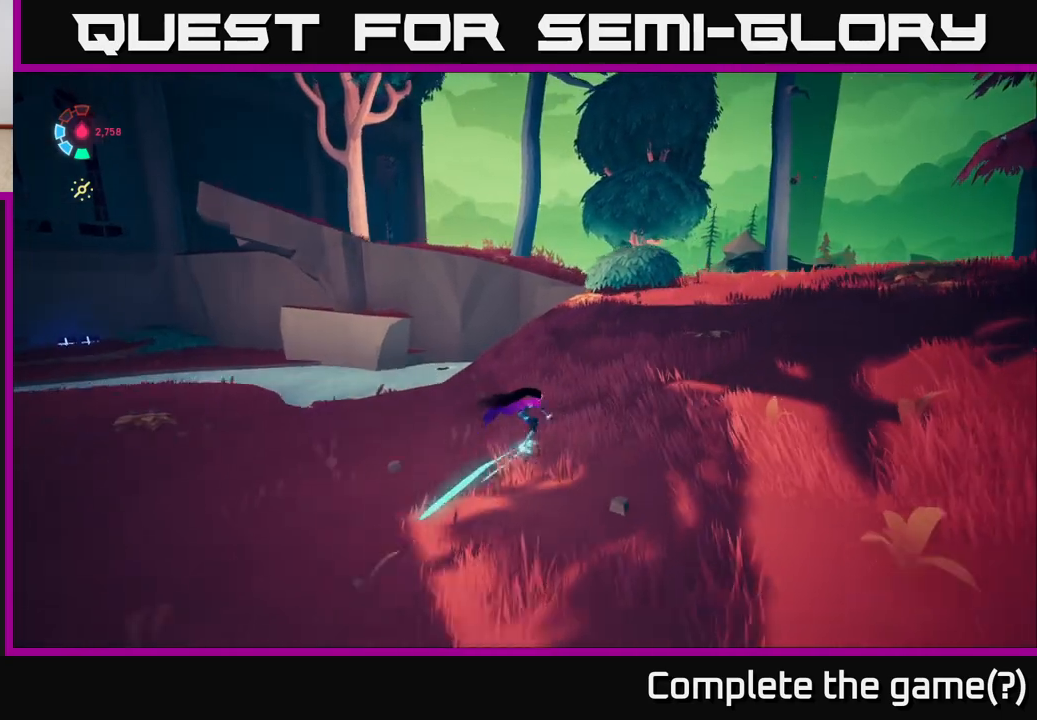
{"buttons": ["L2"], "left_stick": "up-right", "right_stick": "down-left", "events": []}
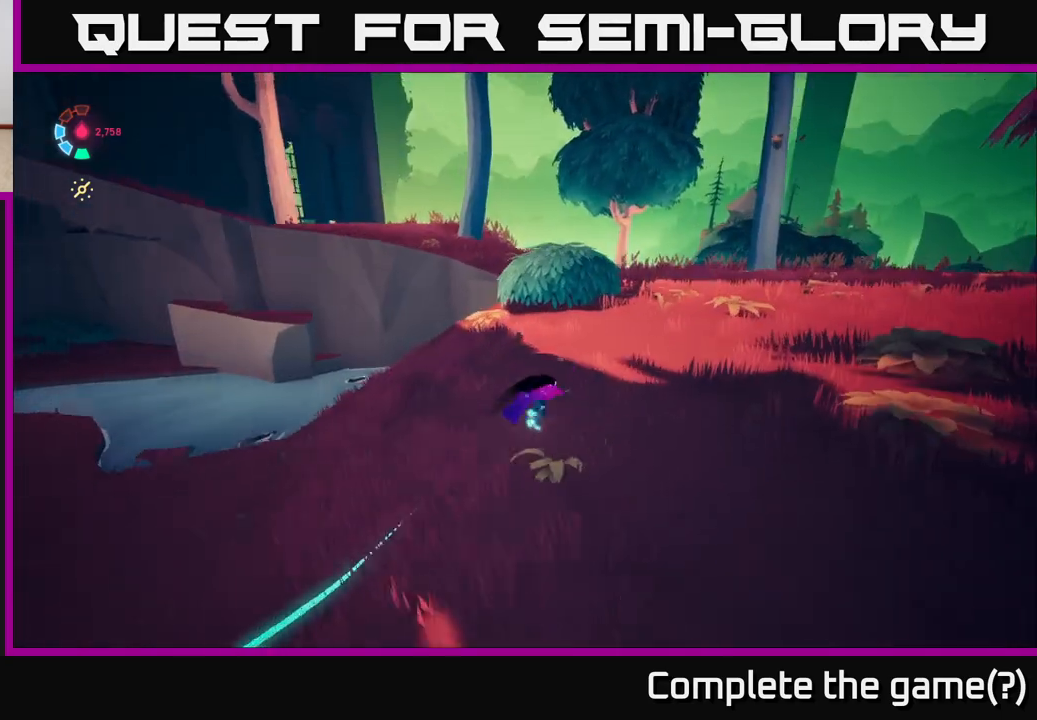
{"buttons": ["L2"], "left_stick": "up-right", "right_stick": "center", "events": [[500, "right_stick", "center"]]}
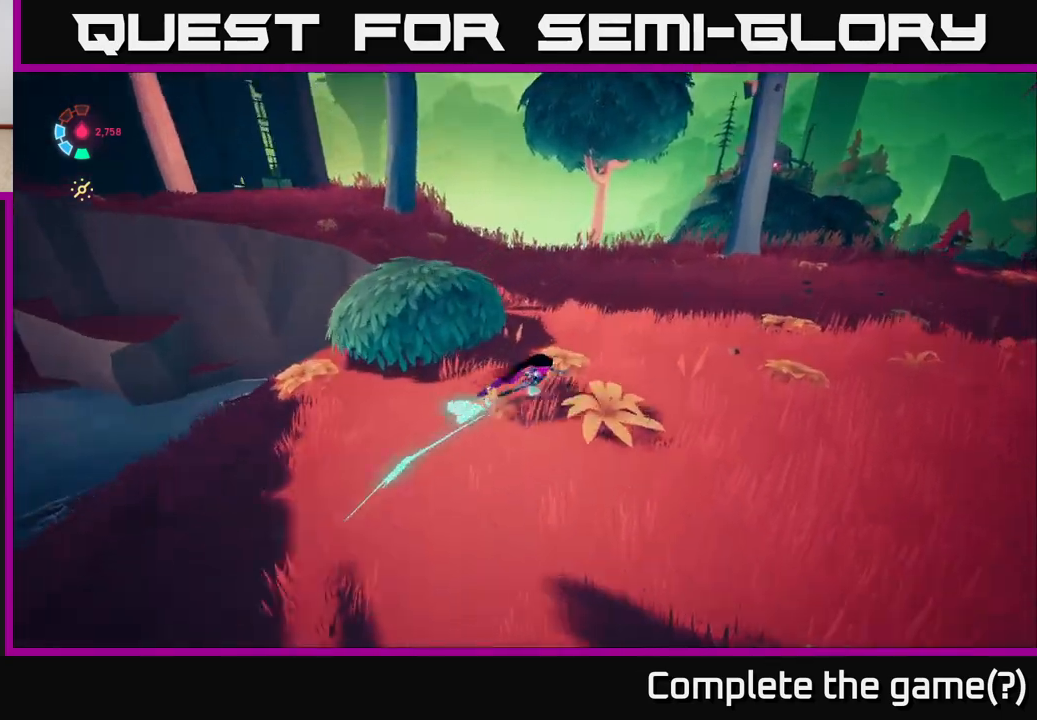
{"buttons": [], "left_stick": "up-left", "right_stick": "center", "events": [[17, "right_stick", "right"], [200, "left_stick", "up"], [317, "left_stick", "up-left"], [400, "right_stick", "center"], [433, "L2", "up"]]}
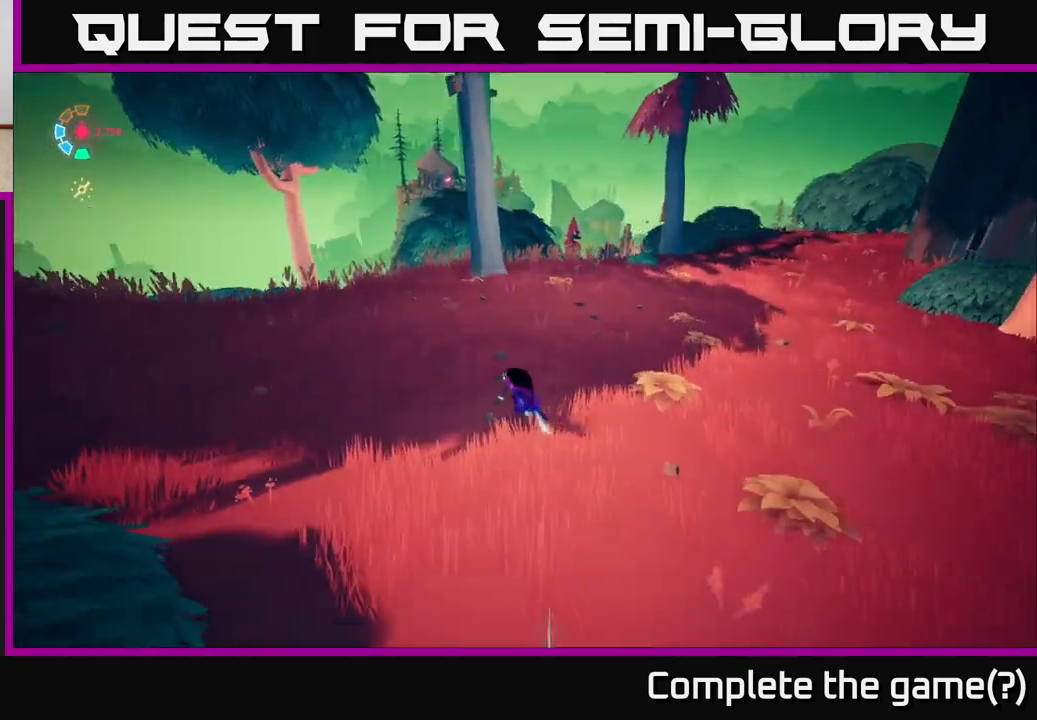
{"buttons": [], "left_stick": "left", "right_stick": "center", "events": [[83, "right_stick", "up-right"], [183, "left_stick", "left"], [400, "right_stick", "center"]]}
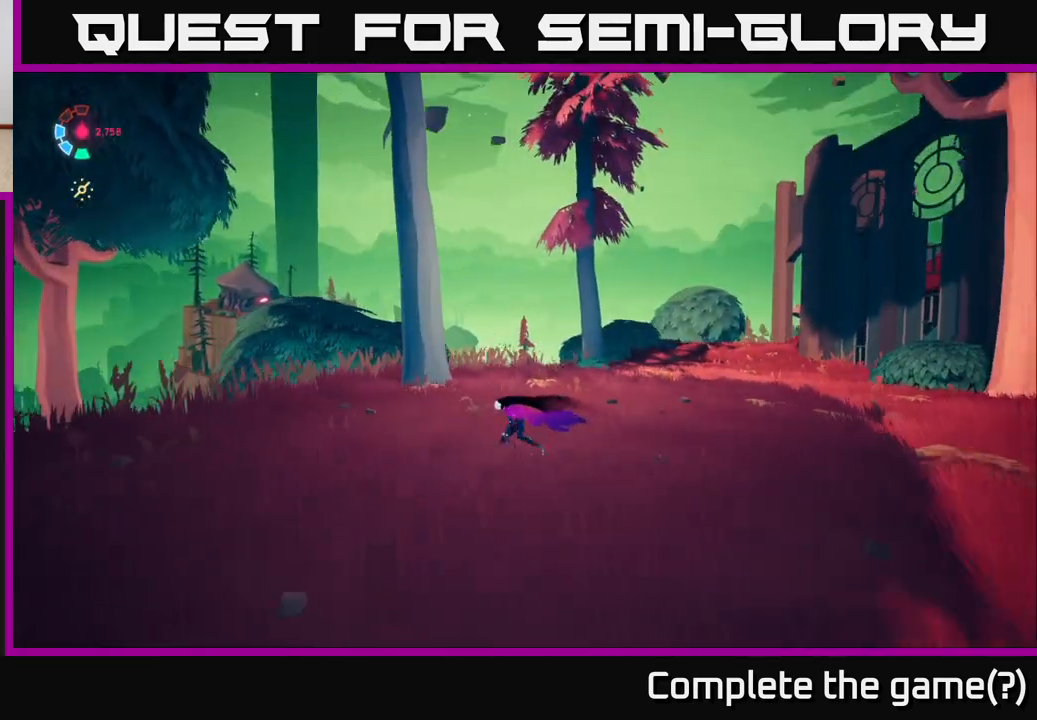
{"buttons": [], "left_stick": "center", "right_stick": "right", "events": [[200, "right_stick", "right"], [317, "left_stick", "center"]]}
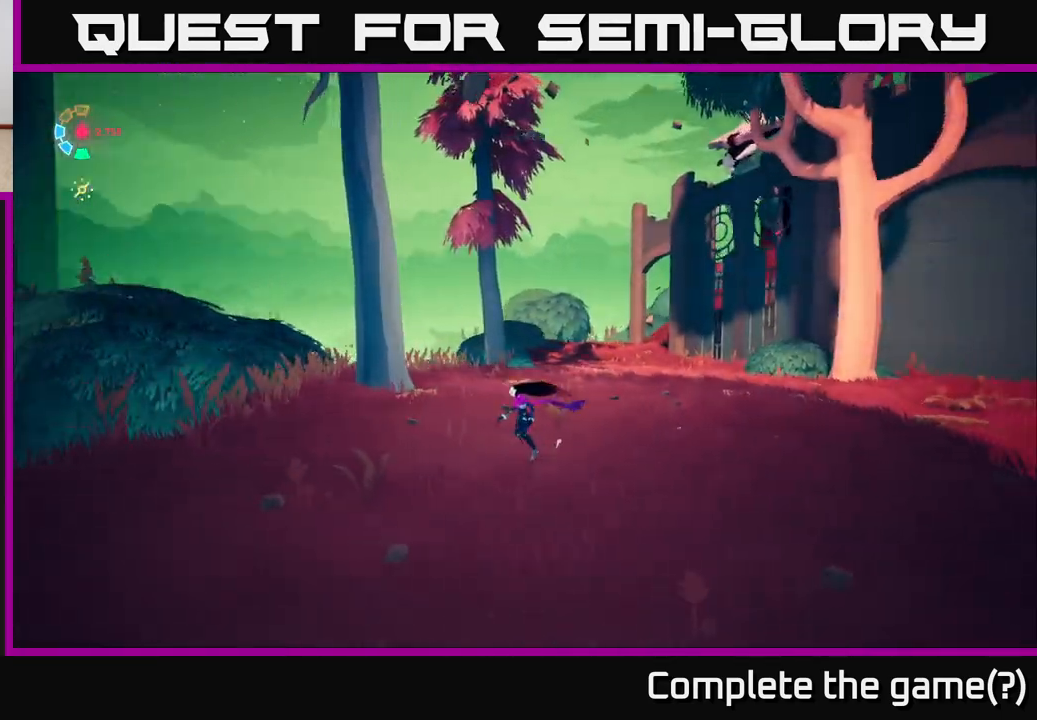
{"buttons": [], "left_stick": "center", "right_stick": "right", "events": []}
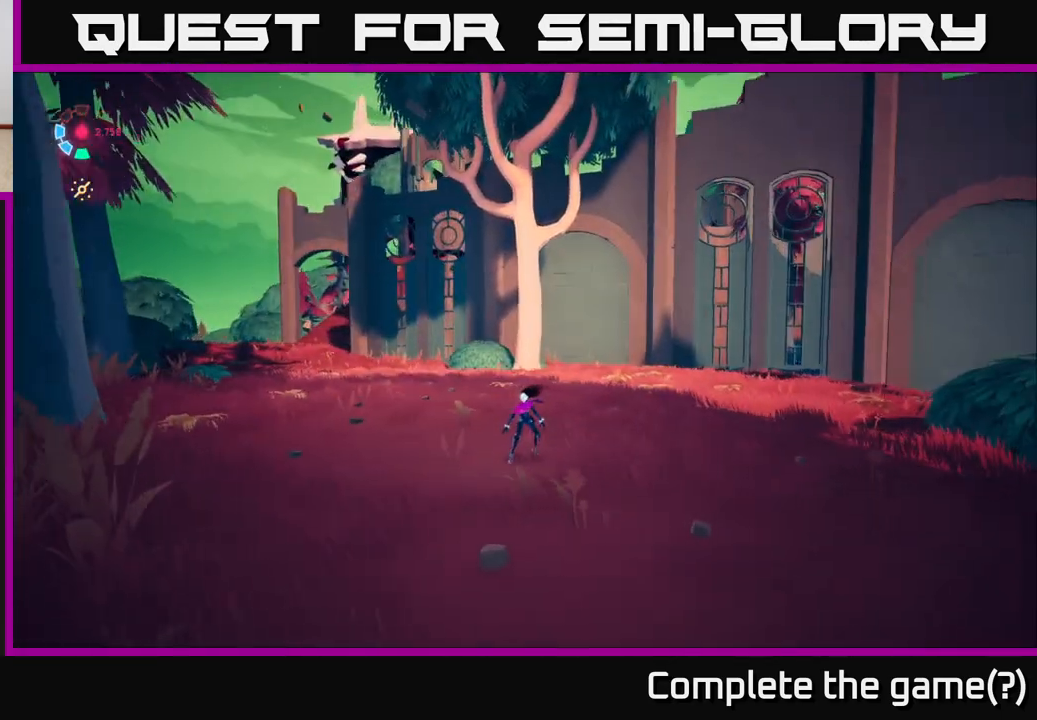
{"buttons": [], "left_stick": "down", "right_stick": "right", "events": [[333, "left_stick", "down"]]}
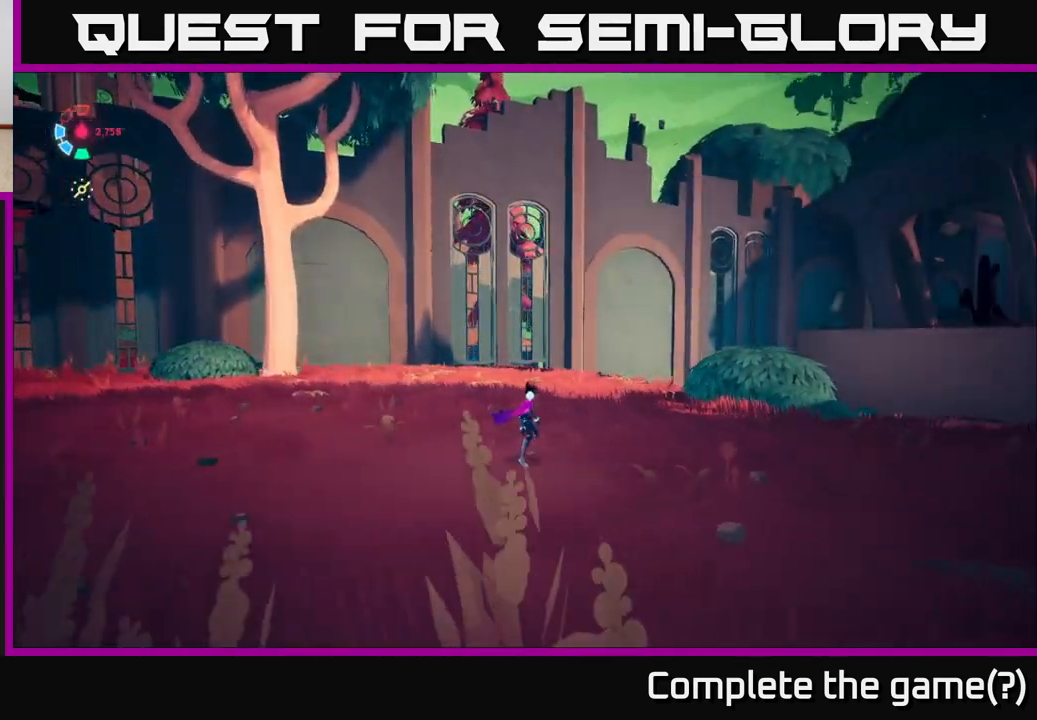
{"buttons": ["L2"], "left_stick": "right", "right_stick": "right", "events": [[67, "left_stick", "down-right"], [283, "left_stick", "right"], [300, "L2", "down"]]}
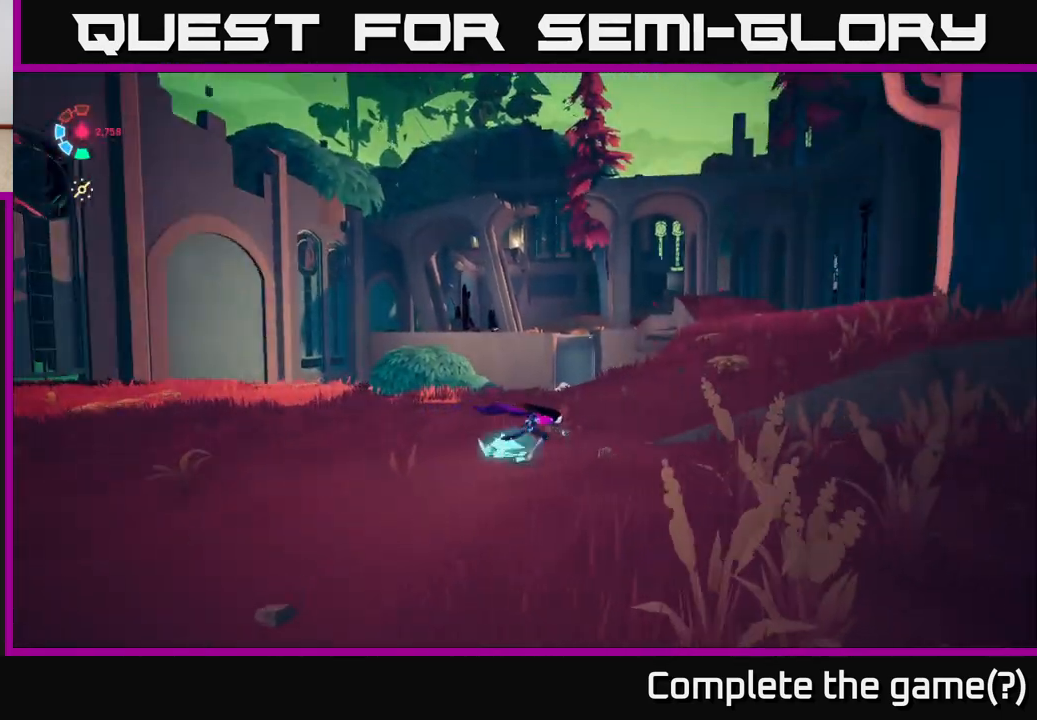
{"buttons": ["L2"], "left_stick": "up", "right_stick": "center", "events": [[83, "left_stick", "up-right"], [267, "left_stick", "up-left"], [333, "right_stick", "center"], [467, "left_stick", "up"]]}
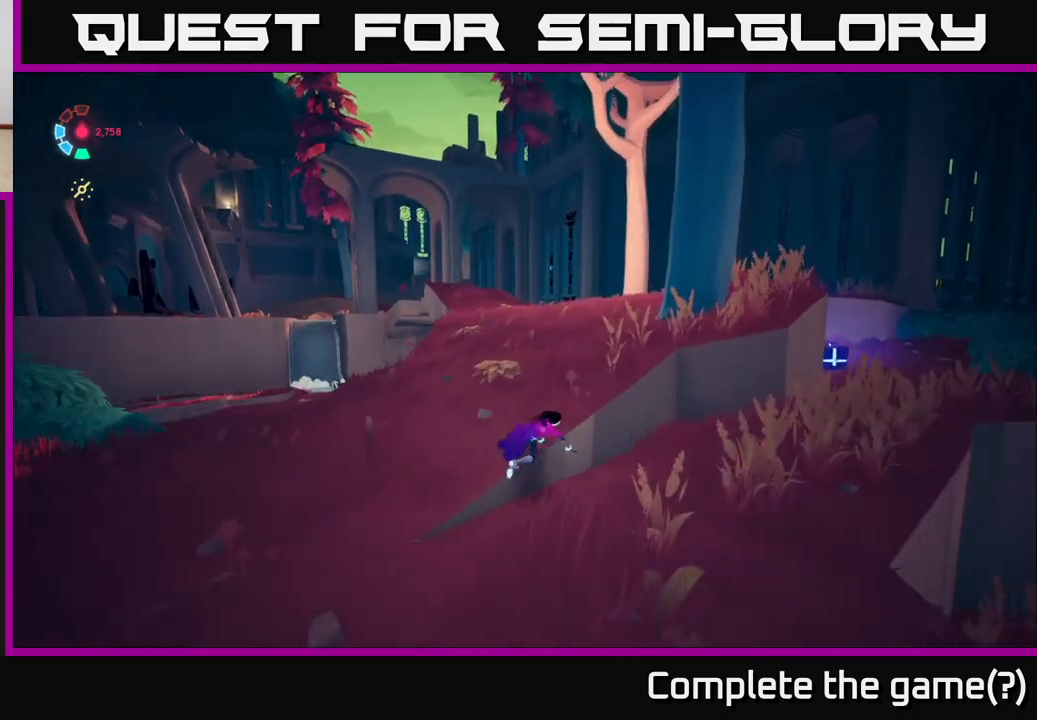
{"buttons": ["L2"], "left_stick": "up-left", "right_stick": "right", "events": [[183, "left_stick", "up-right"], [300, "right_stick", "right"], [467, "left_stick", "up-left"]]}
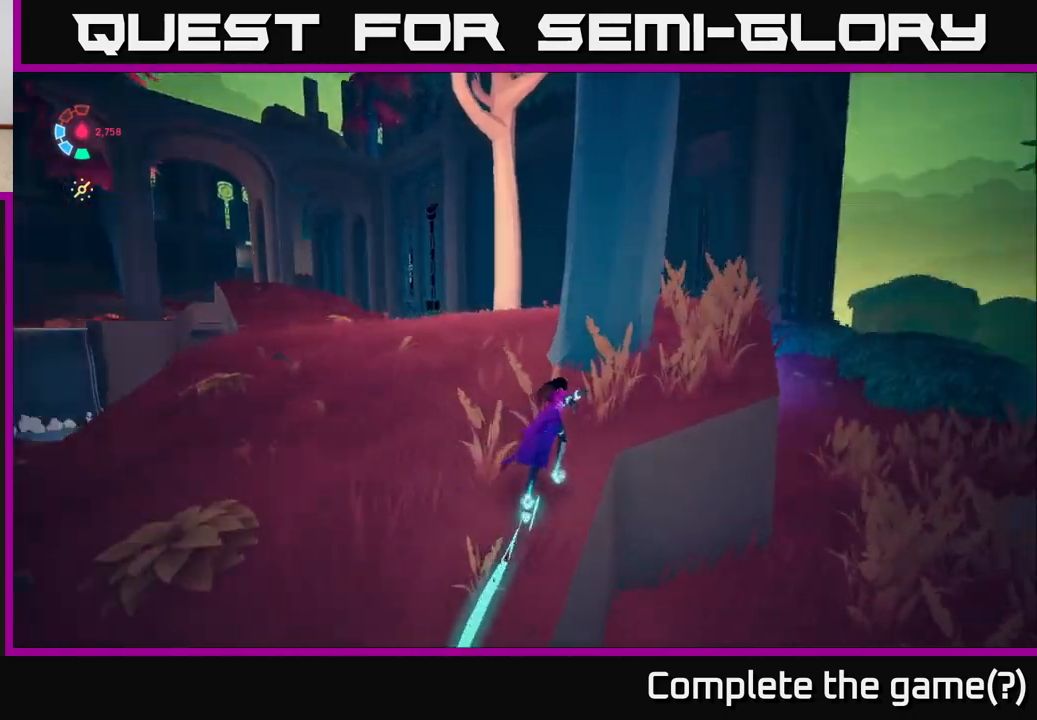
{"buttons": ["L2"], "left_stick": "up-left", "right_stick": "center", "events": [[167, "left_stick", "left"], [200, "right_stick", "center"], [450, "left_stick", "up-left"]]}
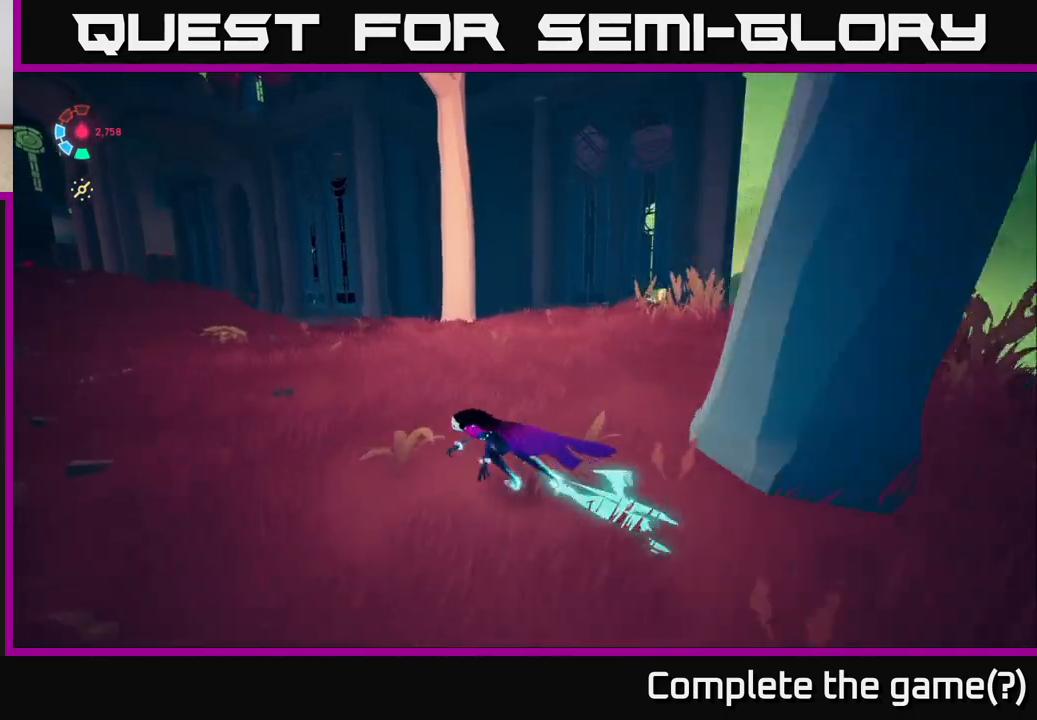
{"buttons": ["L2"], "left_stick": "up-right", "right_stick": "down", "events": [[33, "left_stick", "up"], [83, "left_stick", "up-right"], [200, "right_stick", "down-left"], [383, "right_stick", "down"]]}
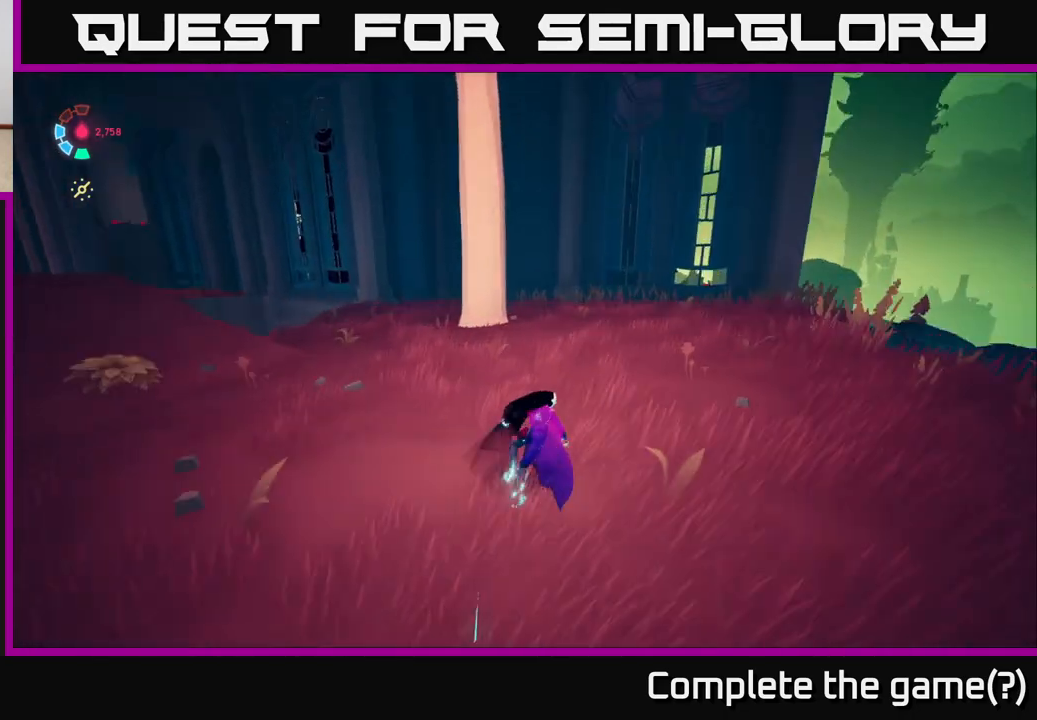
{"buttons": ["L2"], "left_stick": "right", "right_stick": "center", "events": [[167, "left_stick", "right"], [183, "right_stick", "center"]]}
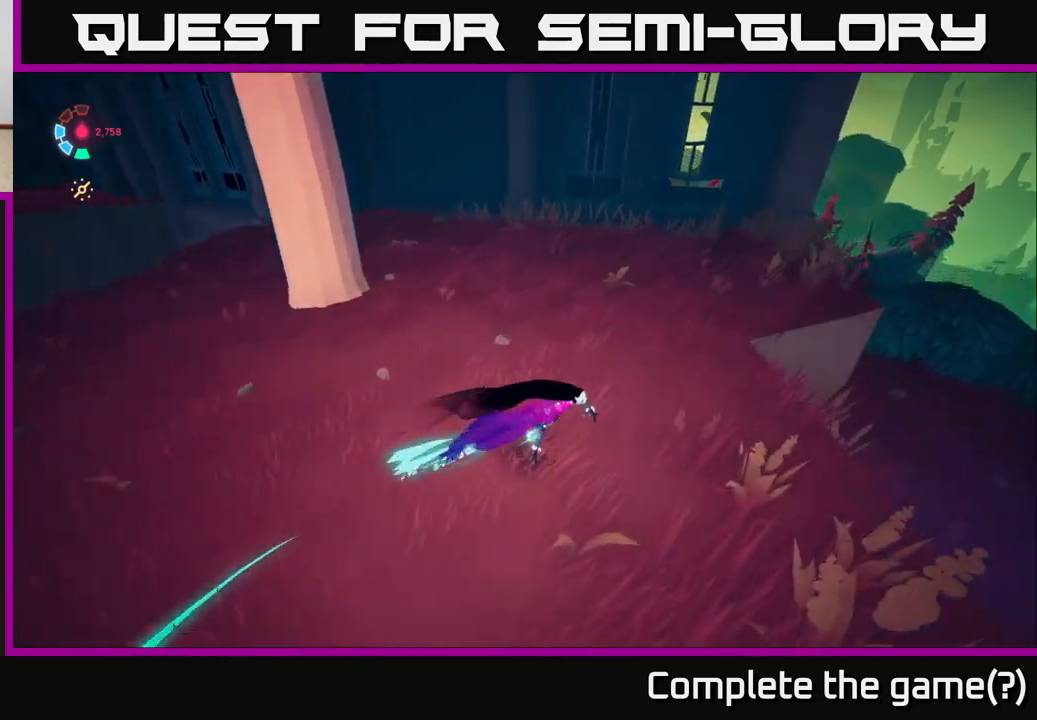
{"buttons": ["L2"], "left_stick": "up-right", "right_stick": "center", "events": [[167, "left_stick", "up-right"]]}
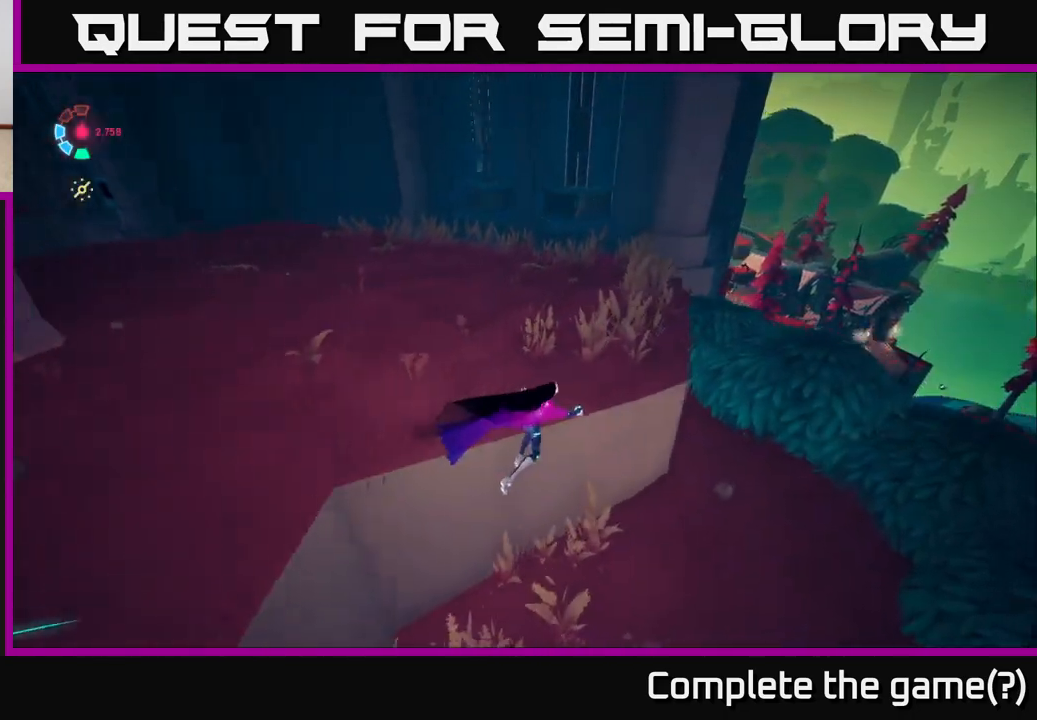
{"buttons": [], "left_stick": "up-right", "right_stick": "down-left", "events": [[267, "L2", "up"], [333, "right_stick", "left"], [400, "right_stick", "down-left"]]}
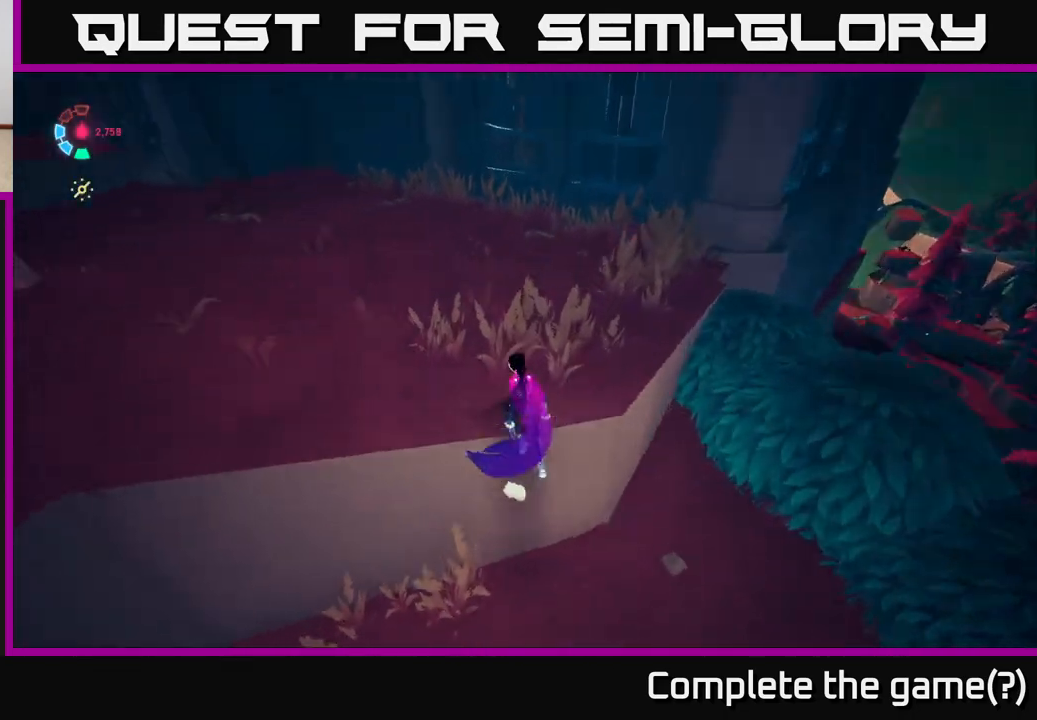
{"buttons": [], "left_stick": "up-right", "right_stick": "center", "events": [[50, "right_stick", "center"]]}
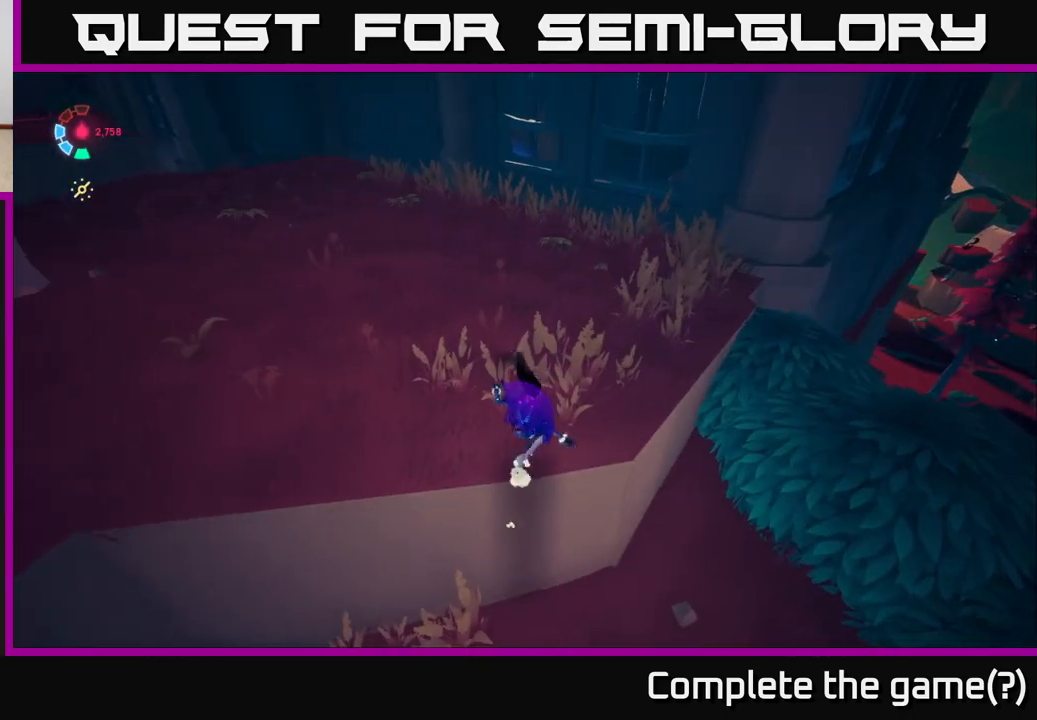
{"buttons": [], "left_stick": "up-right", "right_stick": "center", "events": []}
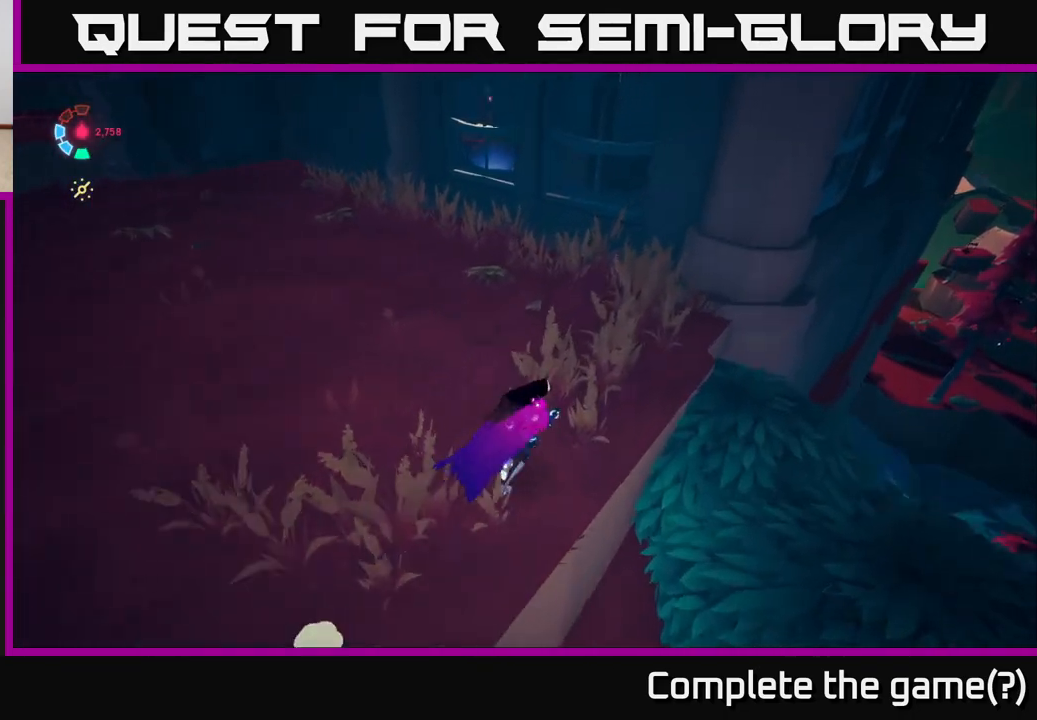
{"buttons": [], "left_stick": "up", "right_stick": "center", "events": [[33, "right_stick", "left"], [250, "left_stick", "up"], [250, "right_stick", "center"]]}
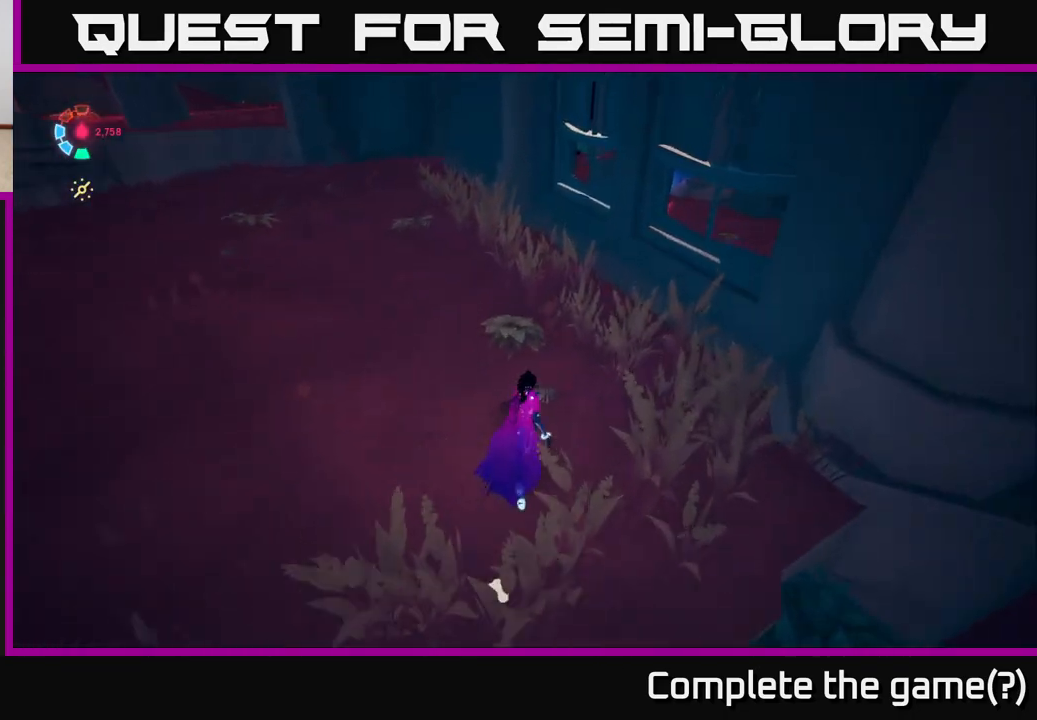
{"buttons": [], "left_stick": "up", "right_stick": "right", "events": [[150, "right_stick", "right"]]}